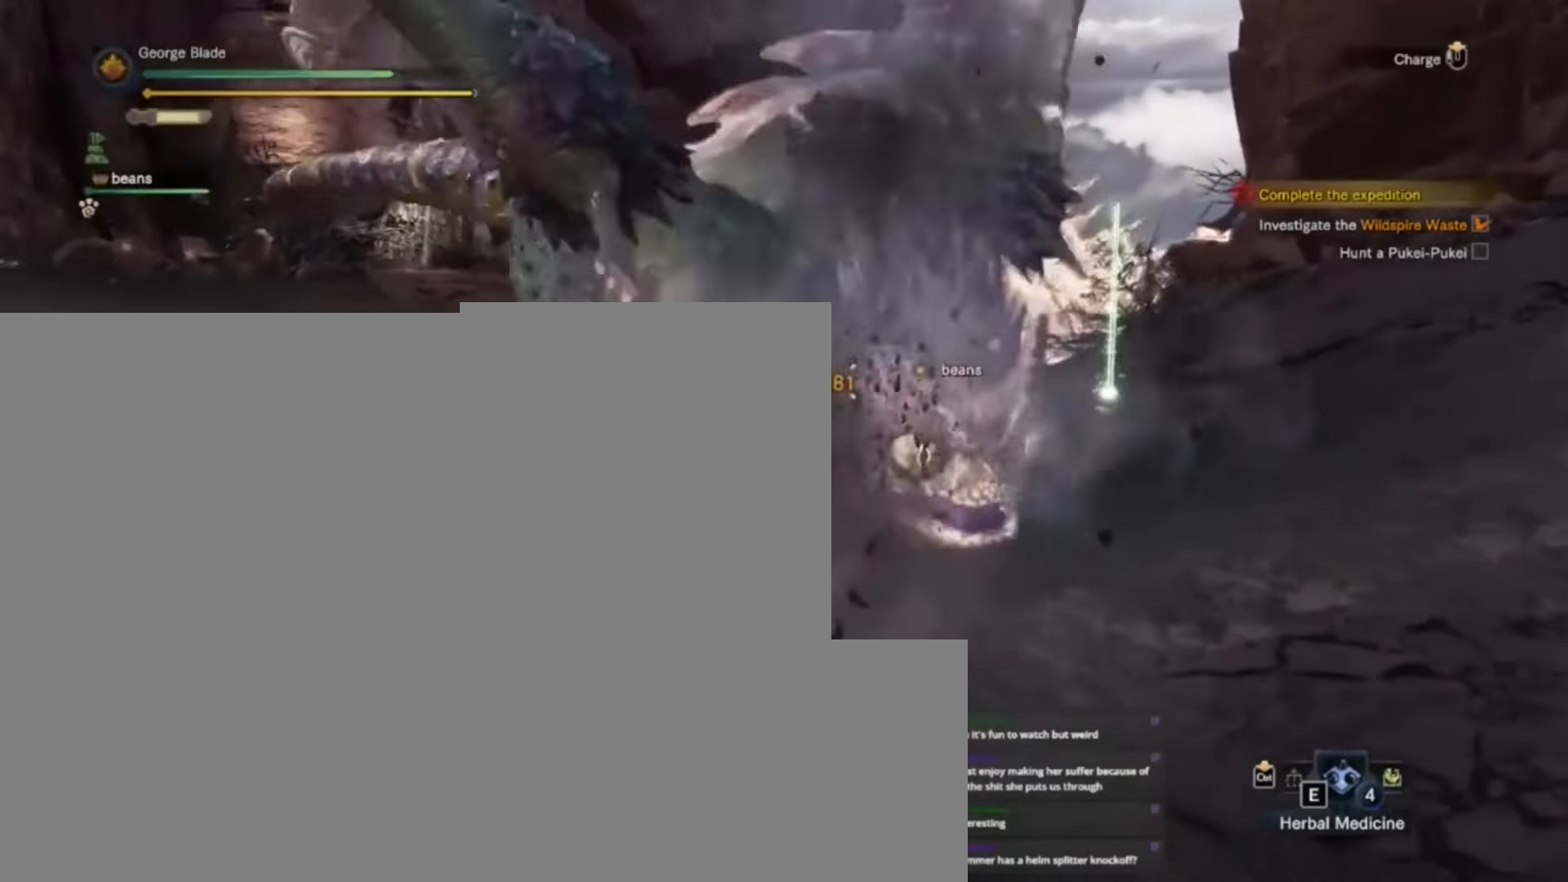
Gameplay with keyboard and mouse; each line is a JSON object with the keys held at the frame after it. "events" lists presses ("down") and releases ("up") of "1", "2", "3", "4", "5", "a", "alt", "c", "caps_lock", "ctrl", "d", "e", "f", "g", "q", "r", "s", "shift", "space", "t", "tab", "v", "w", "x" and "z" between this image and that frame as [ms after this image, input, new state], when the widget could be followed in between. No other keys are recorded. Mouse buttons are not recorded. Not read: mouse_move.
{"keys": ["a"], "events": []}
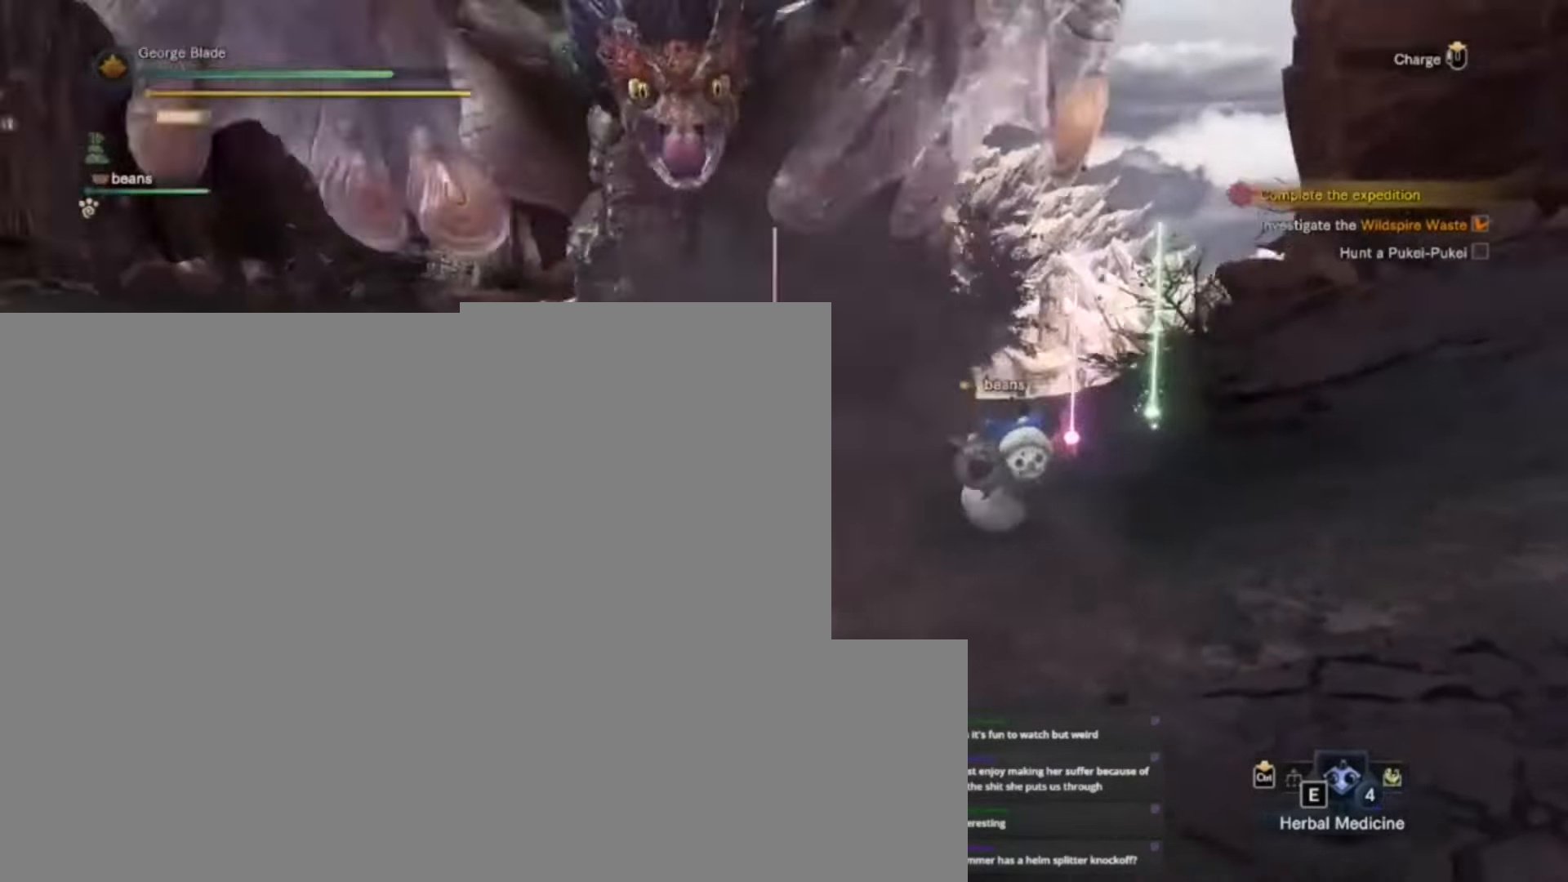
{"keys": [], "events": [[133, "a", "up"]]}
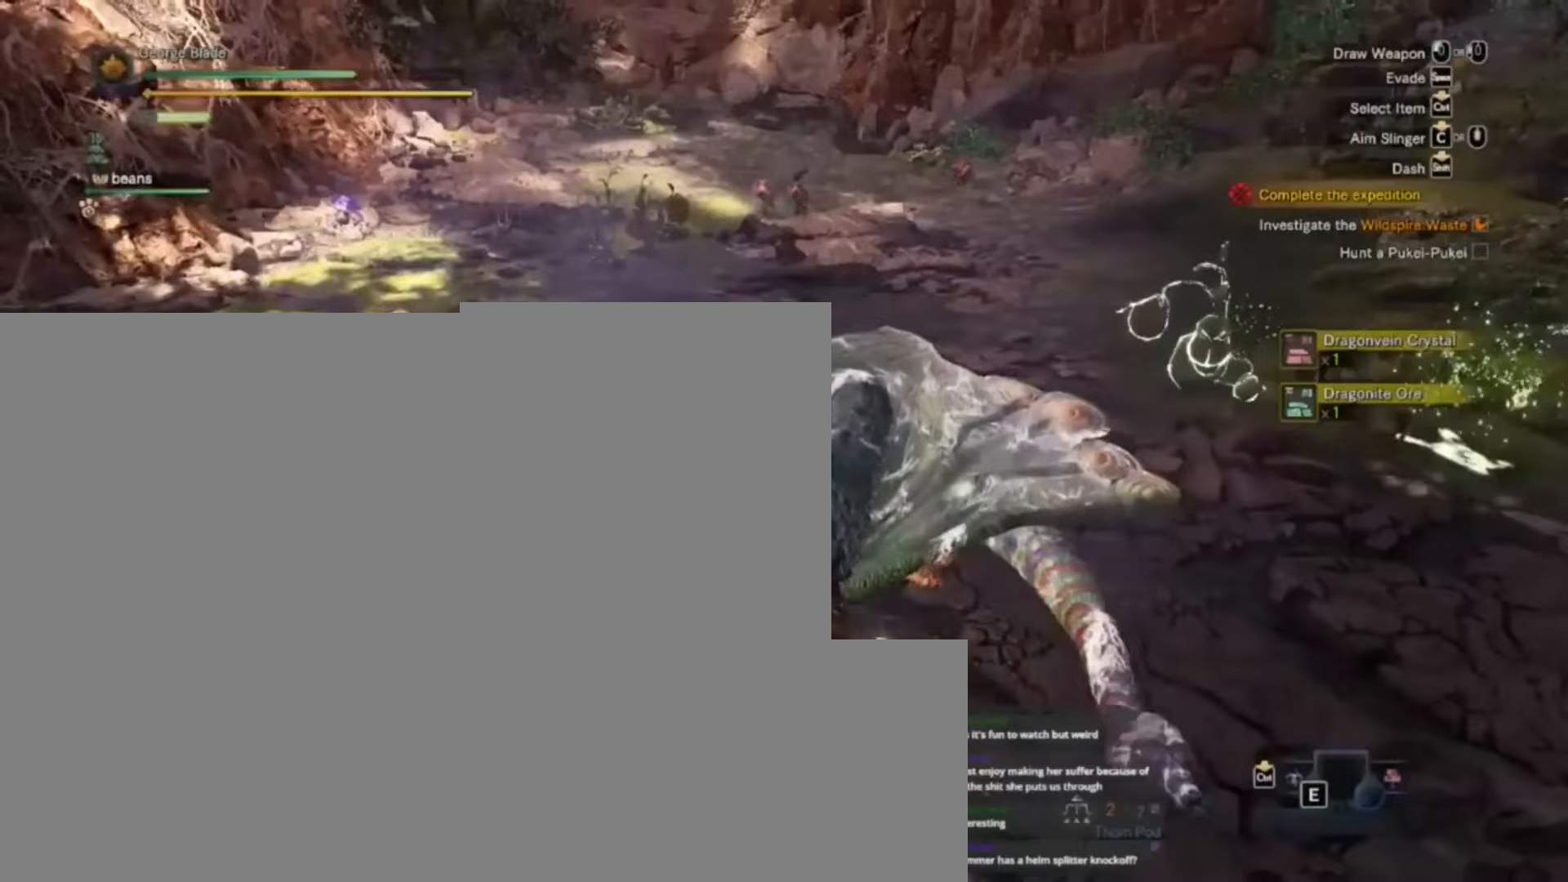
{"keys": [], "events": []}
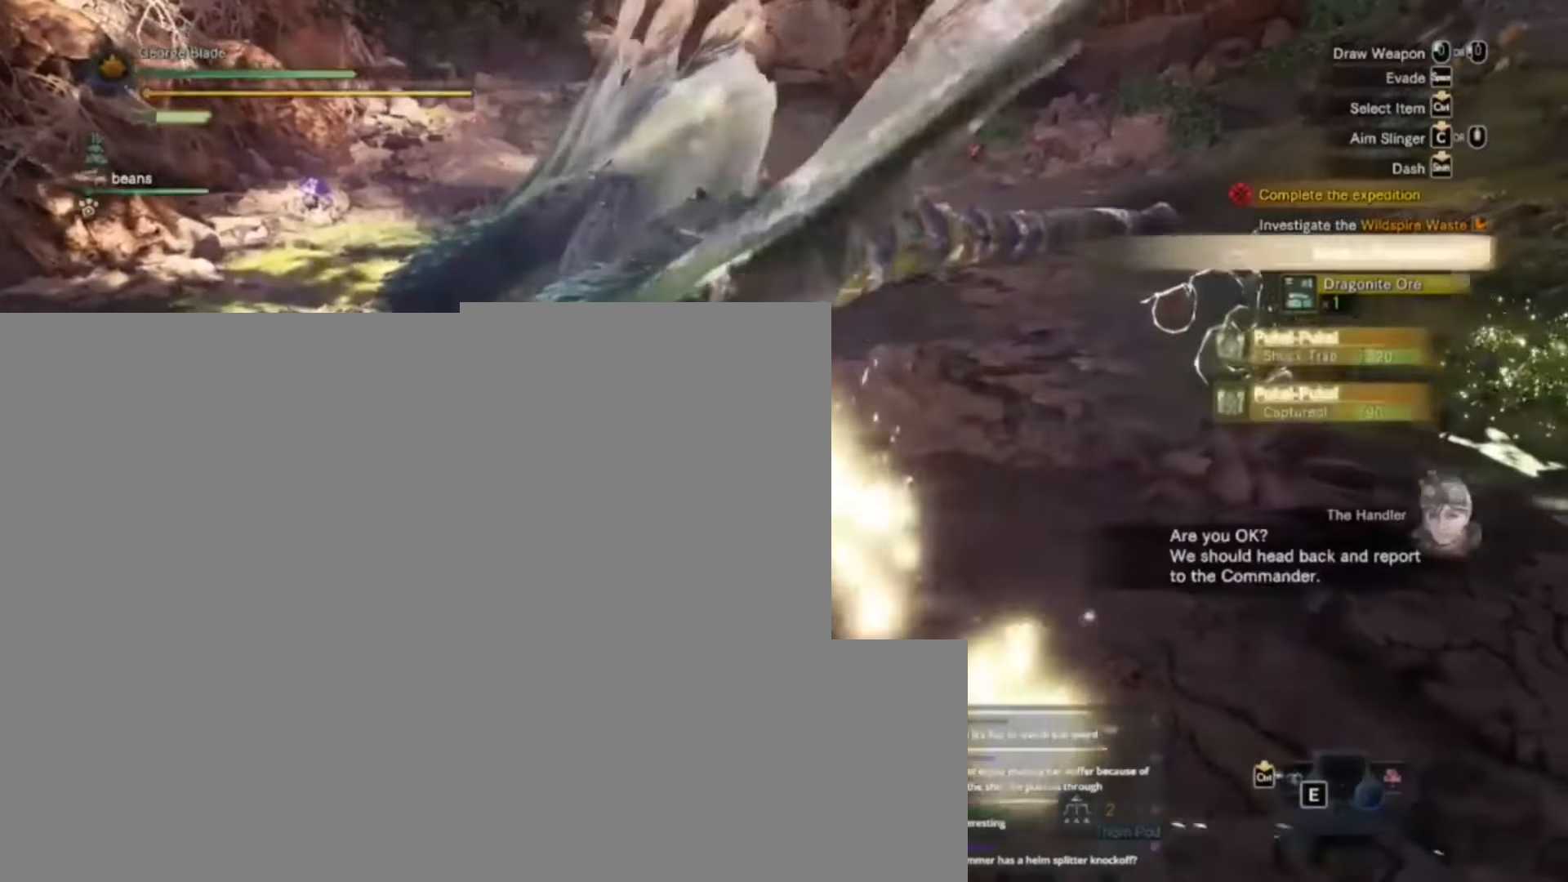
{"keys": ["d"], "events": [[100, "d", "down"], [234, "space", "down"], [367, "space", "up"]]}
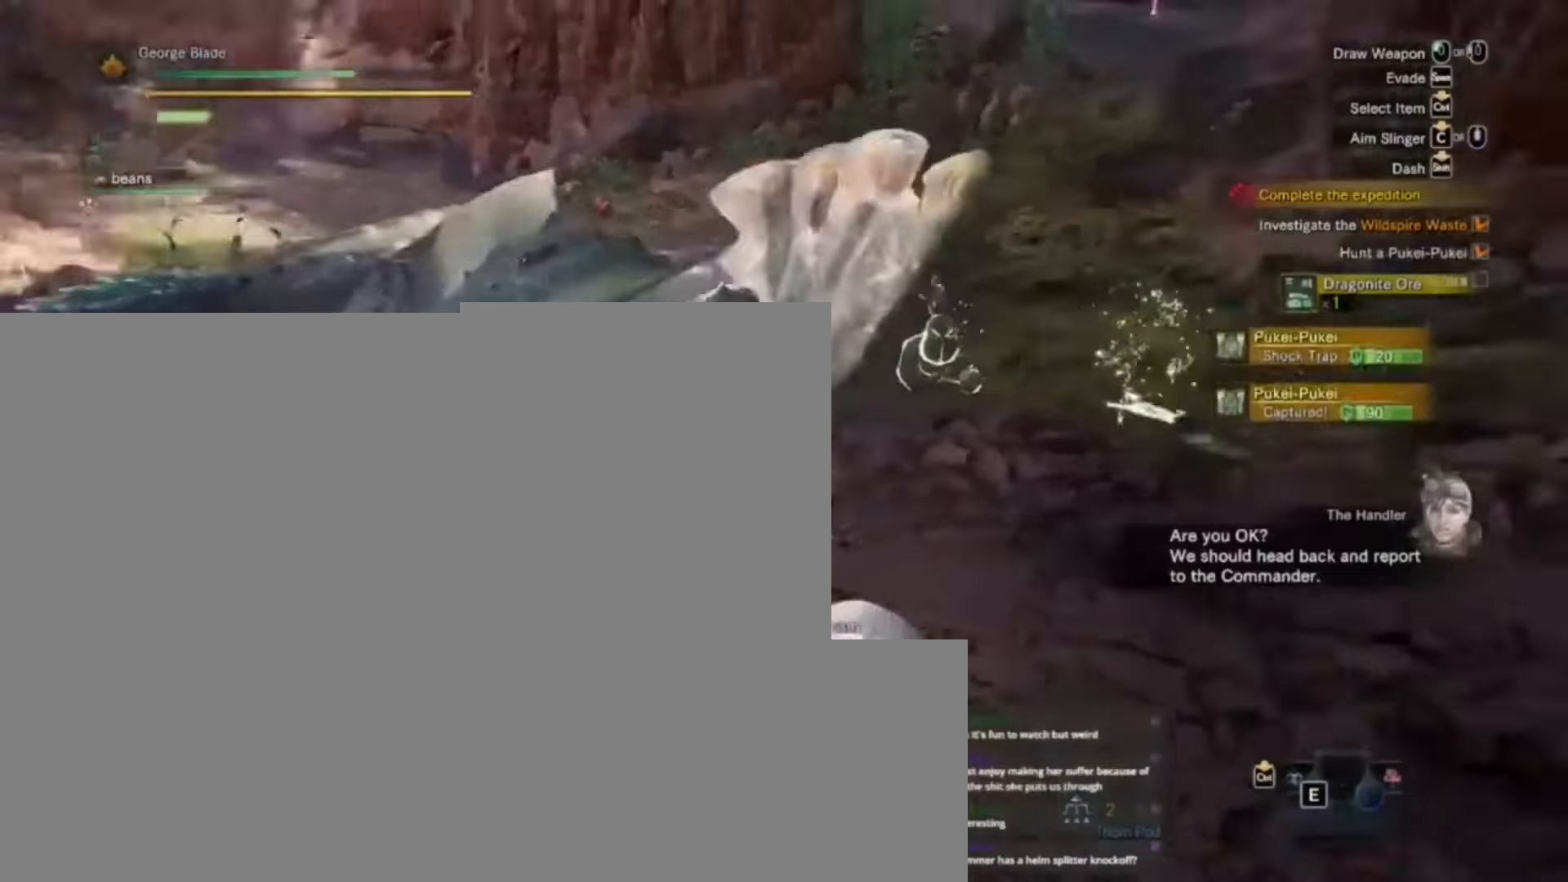
{"keys": ["d", "w"], "events": [[67, "w", "down"], [400, "space", "down"], [500, "space", "up"]]}
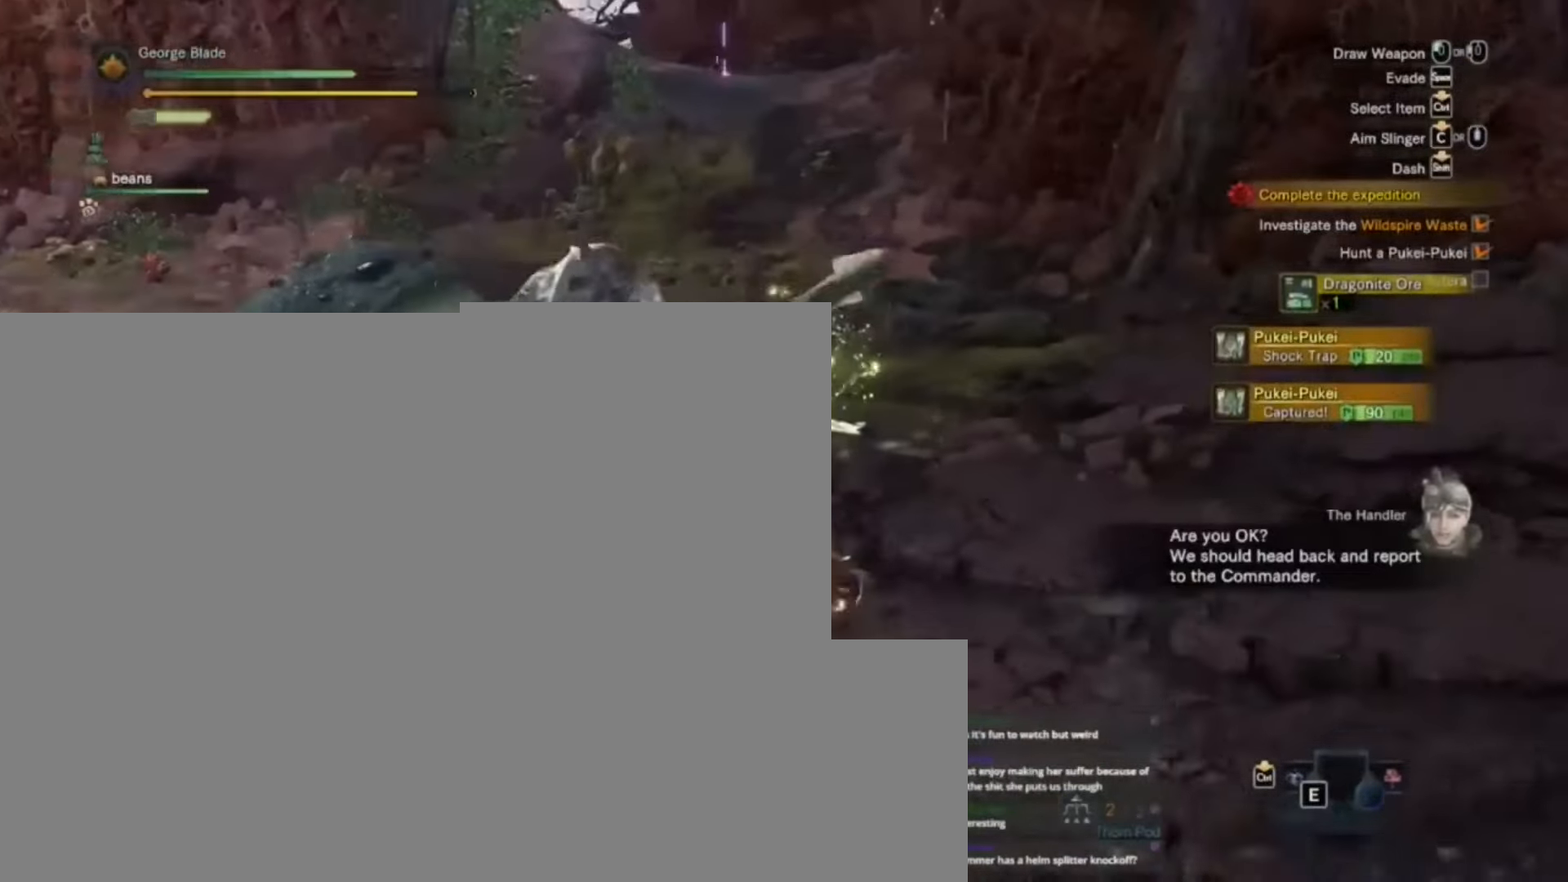
{"keys": ["shift", "w"], "events": [[300, "shift", "down"], [400, "d", "up"]]}
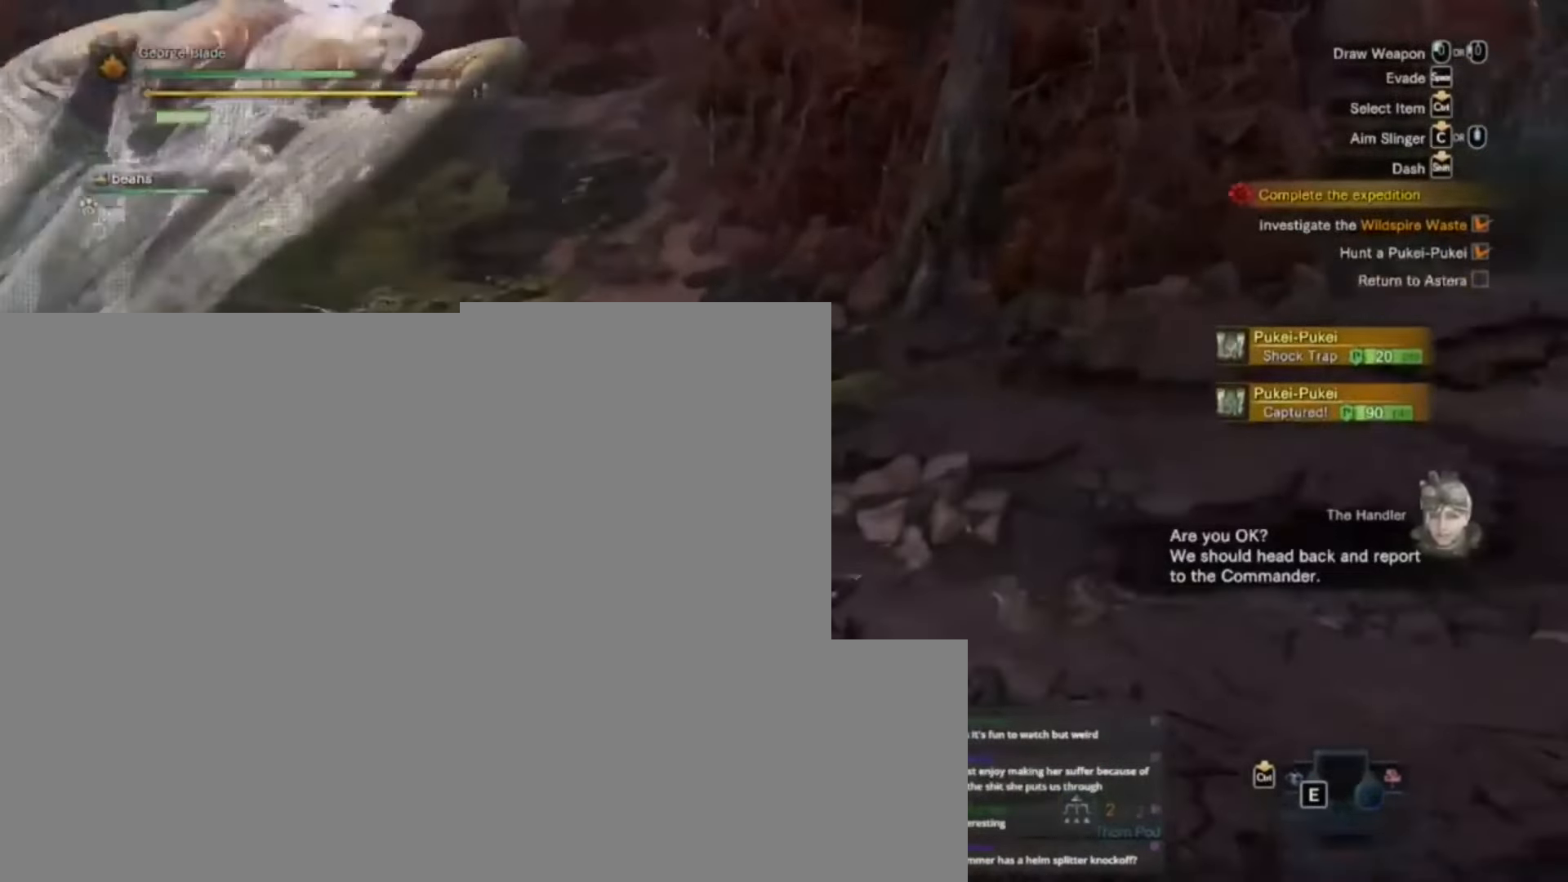
{"keys": ["shift", "w"], "events": []}
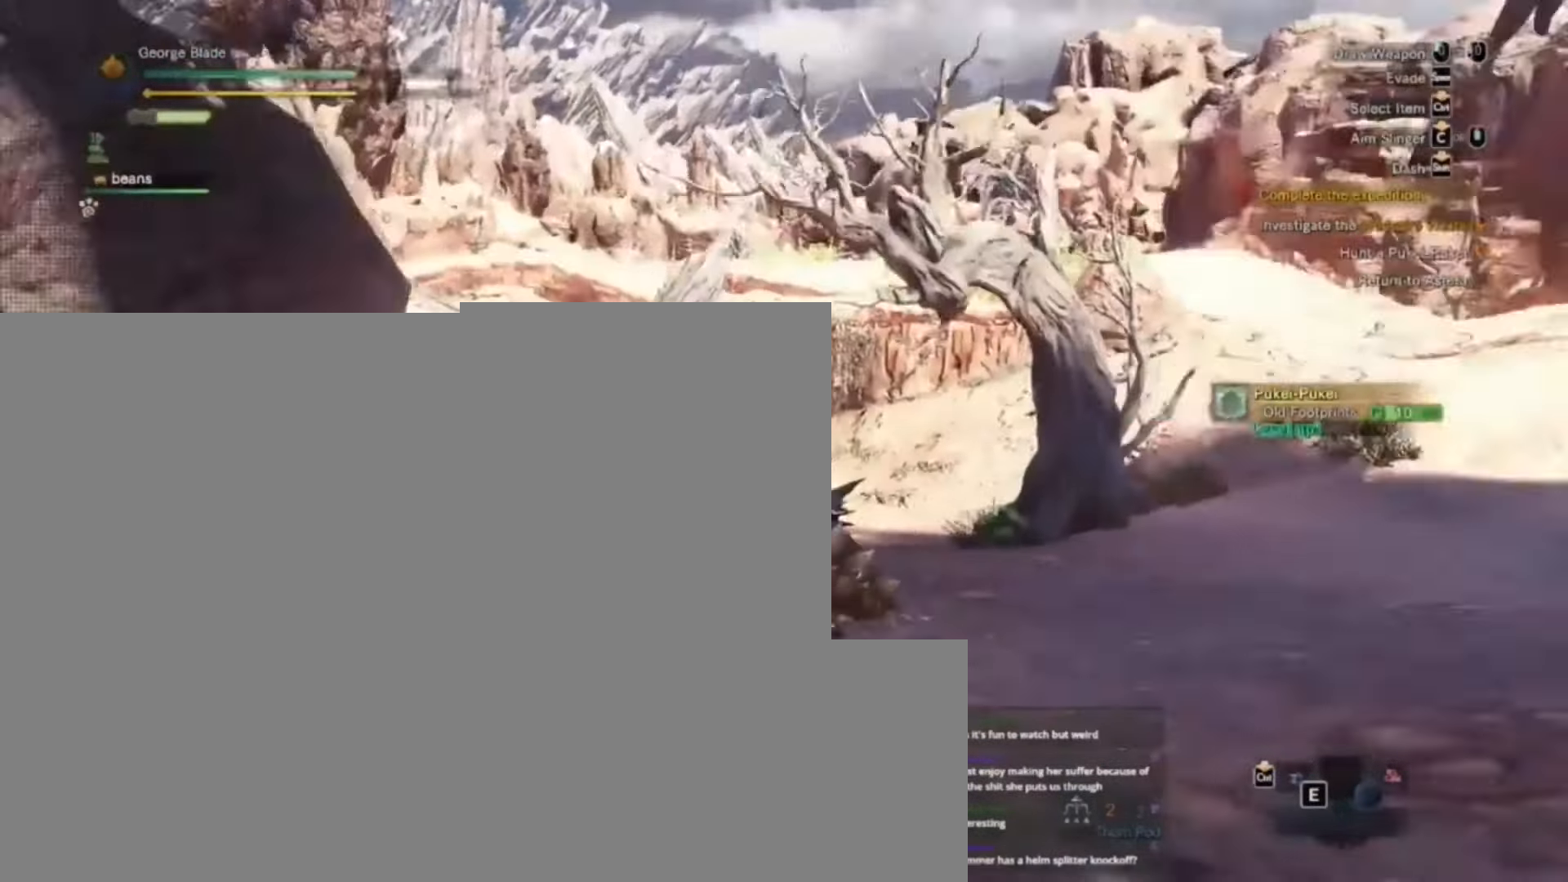
{"keys": ["shift", "w"], "events": []}
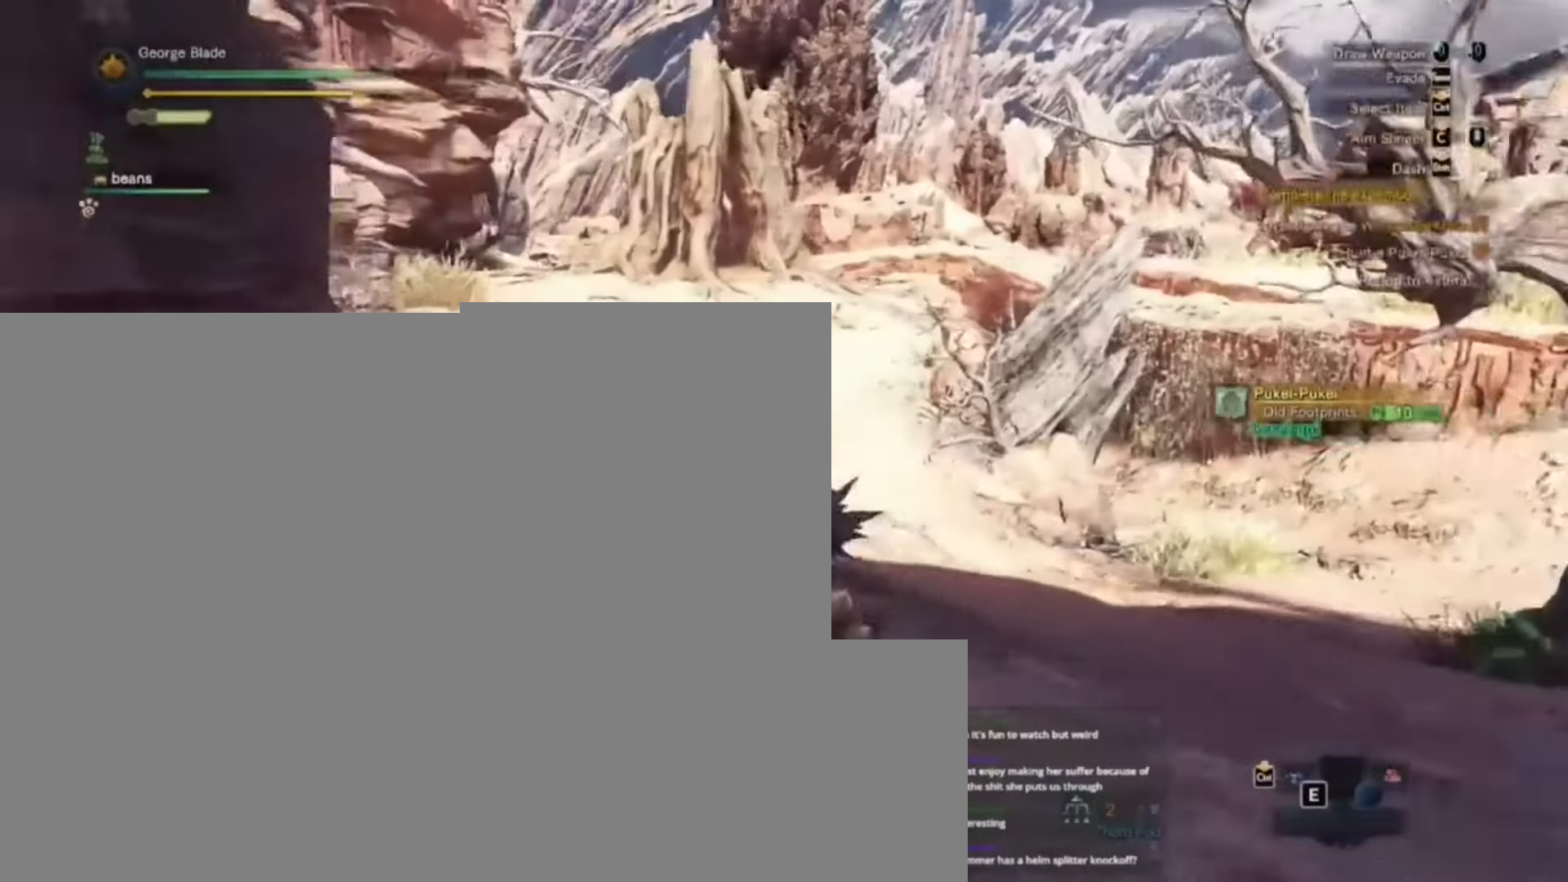
{"keys": ["shift", "w"], "events": []}
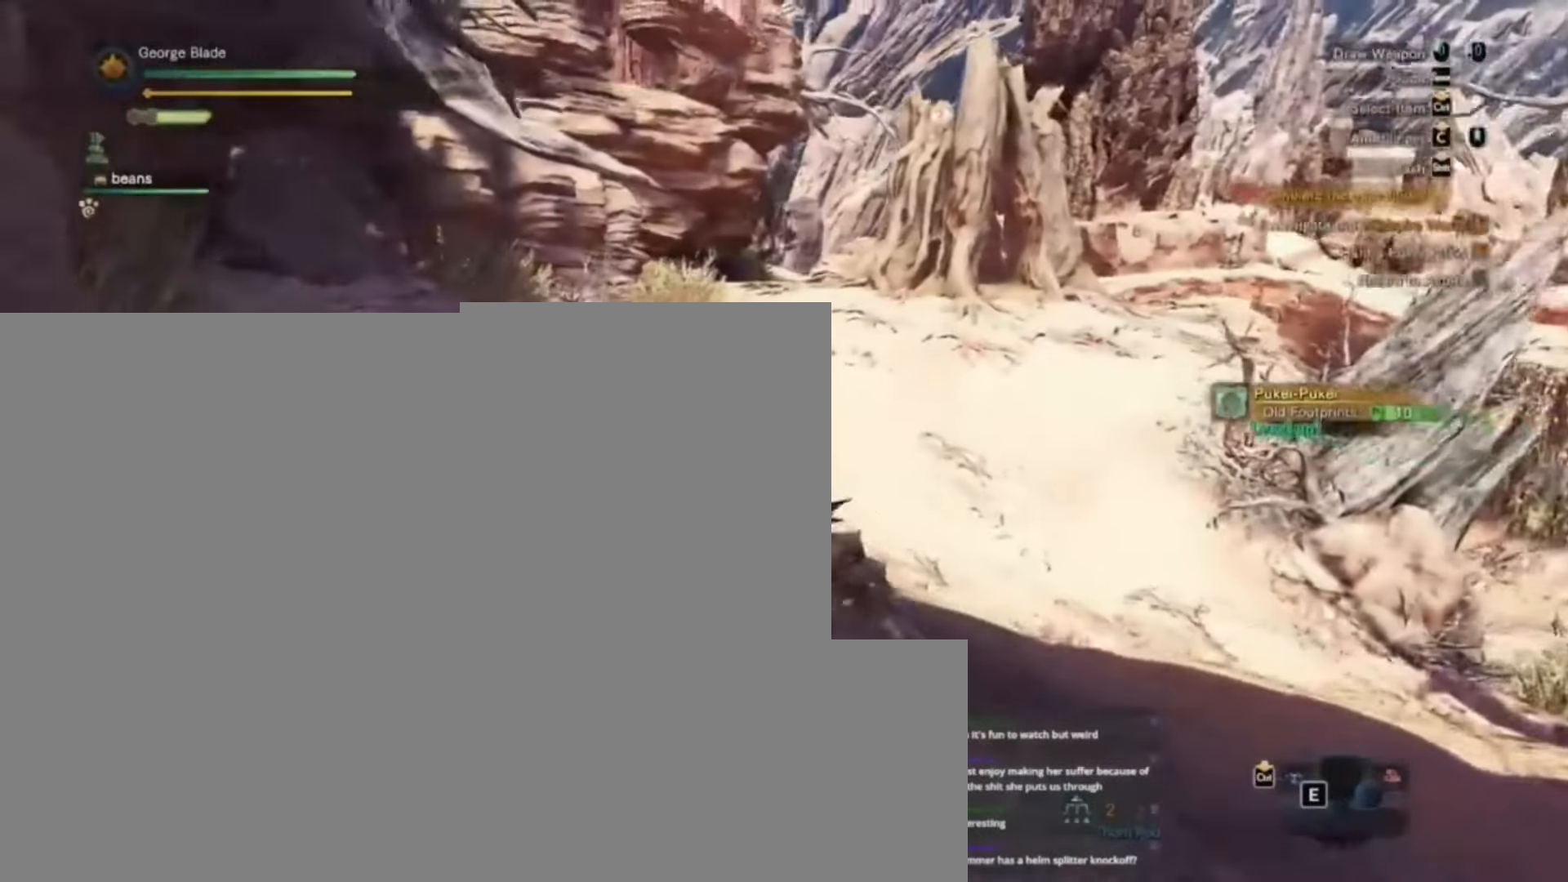
{"keys": ["shift", "w"], "events": []}
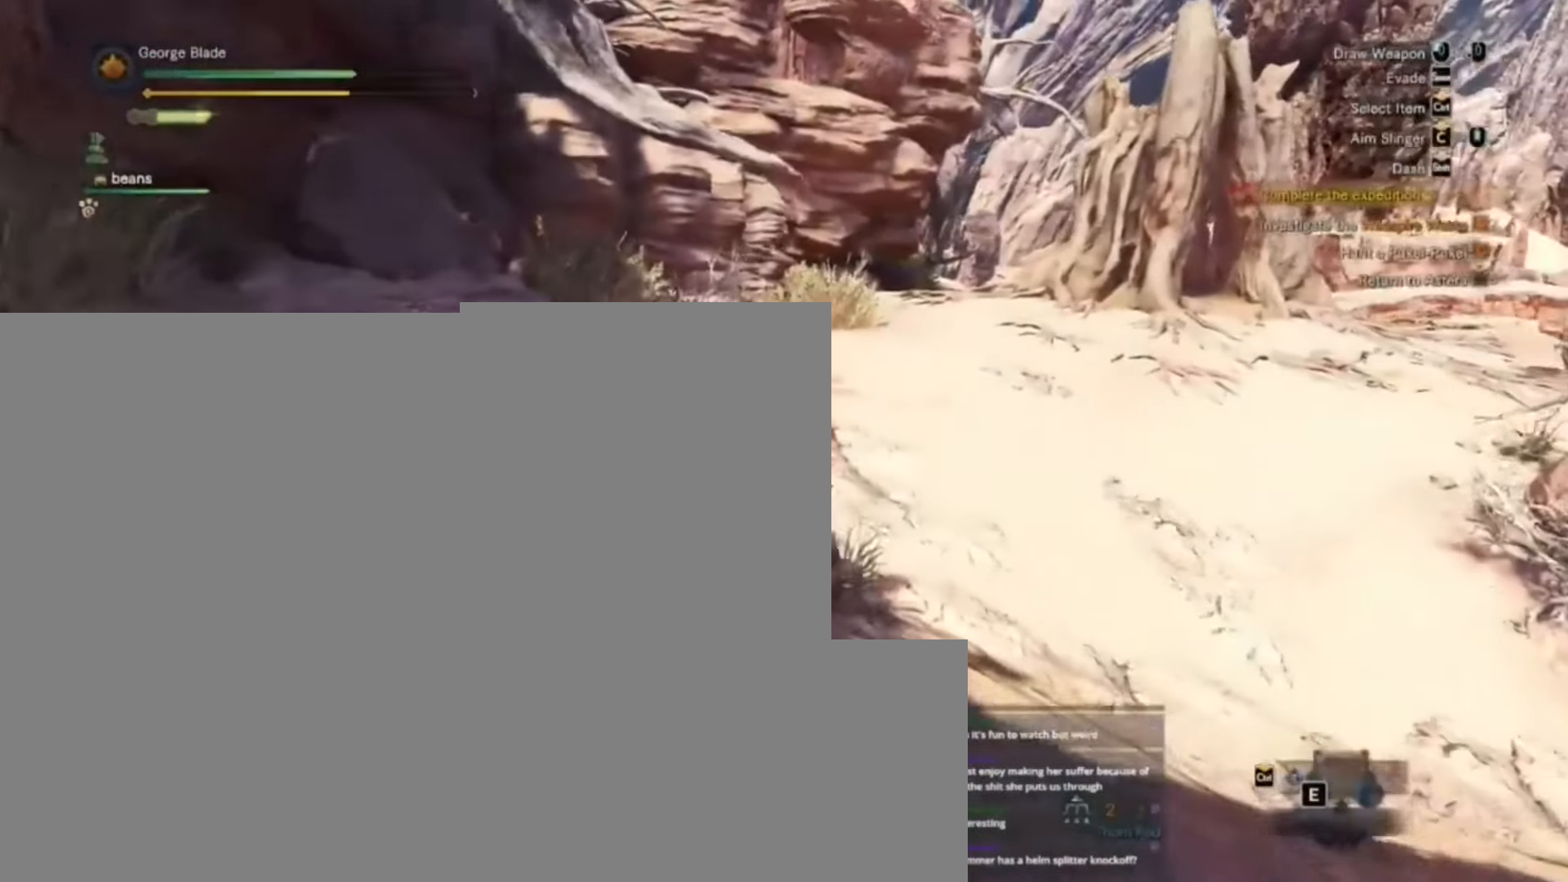
{"keys": ["d", "shift", "w"], "events": [[367, "d", "down"]]}
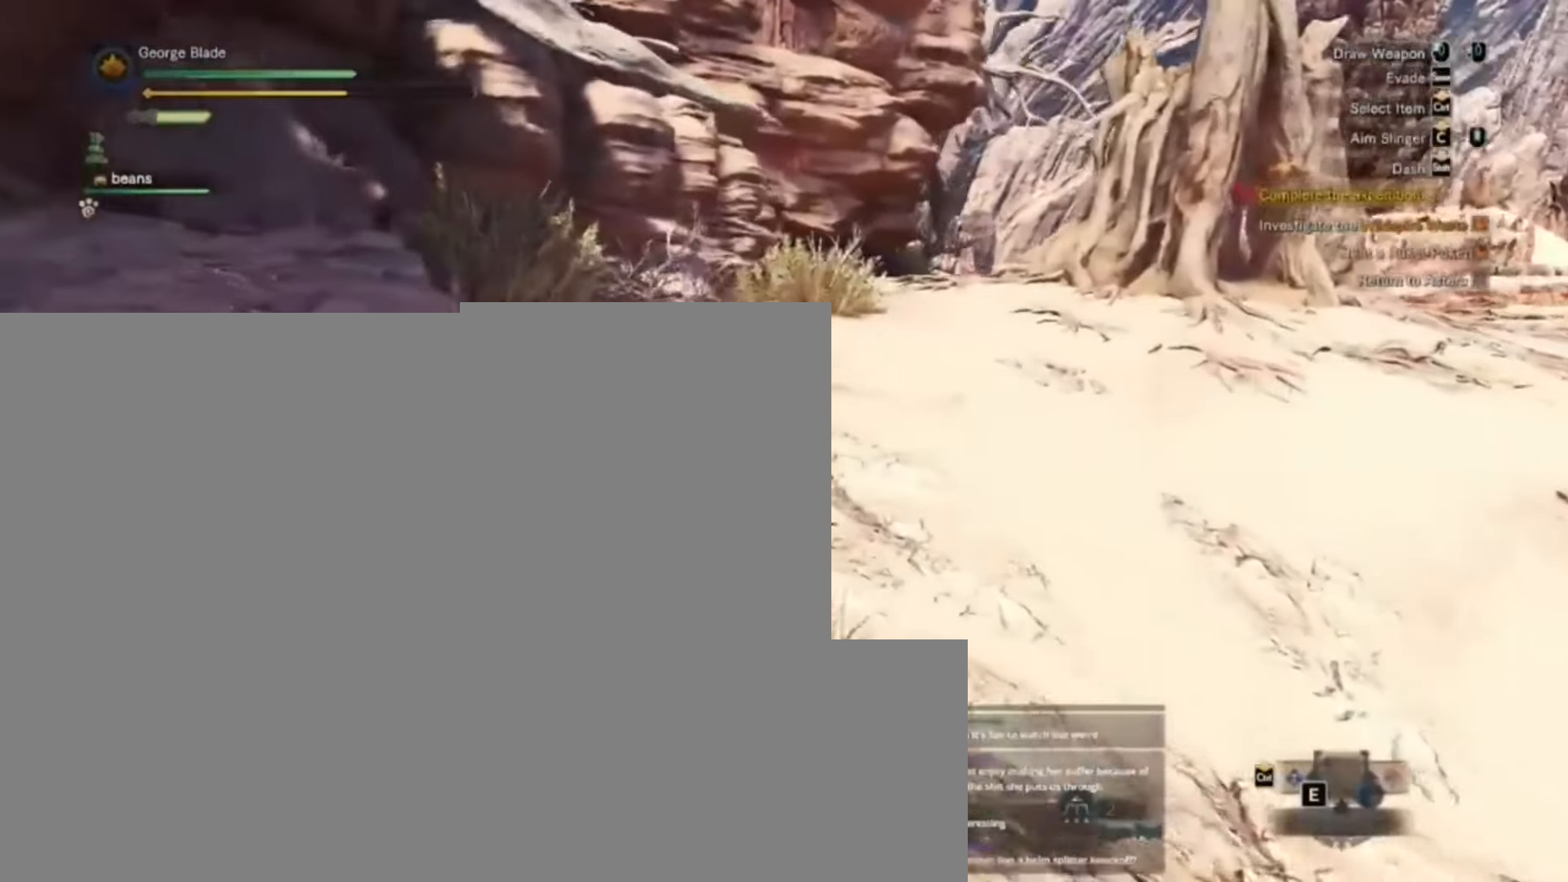
{"keys": ["d", "shift", "w"], "events": []}
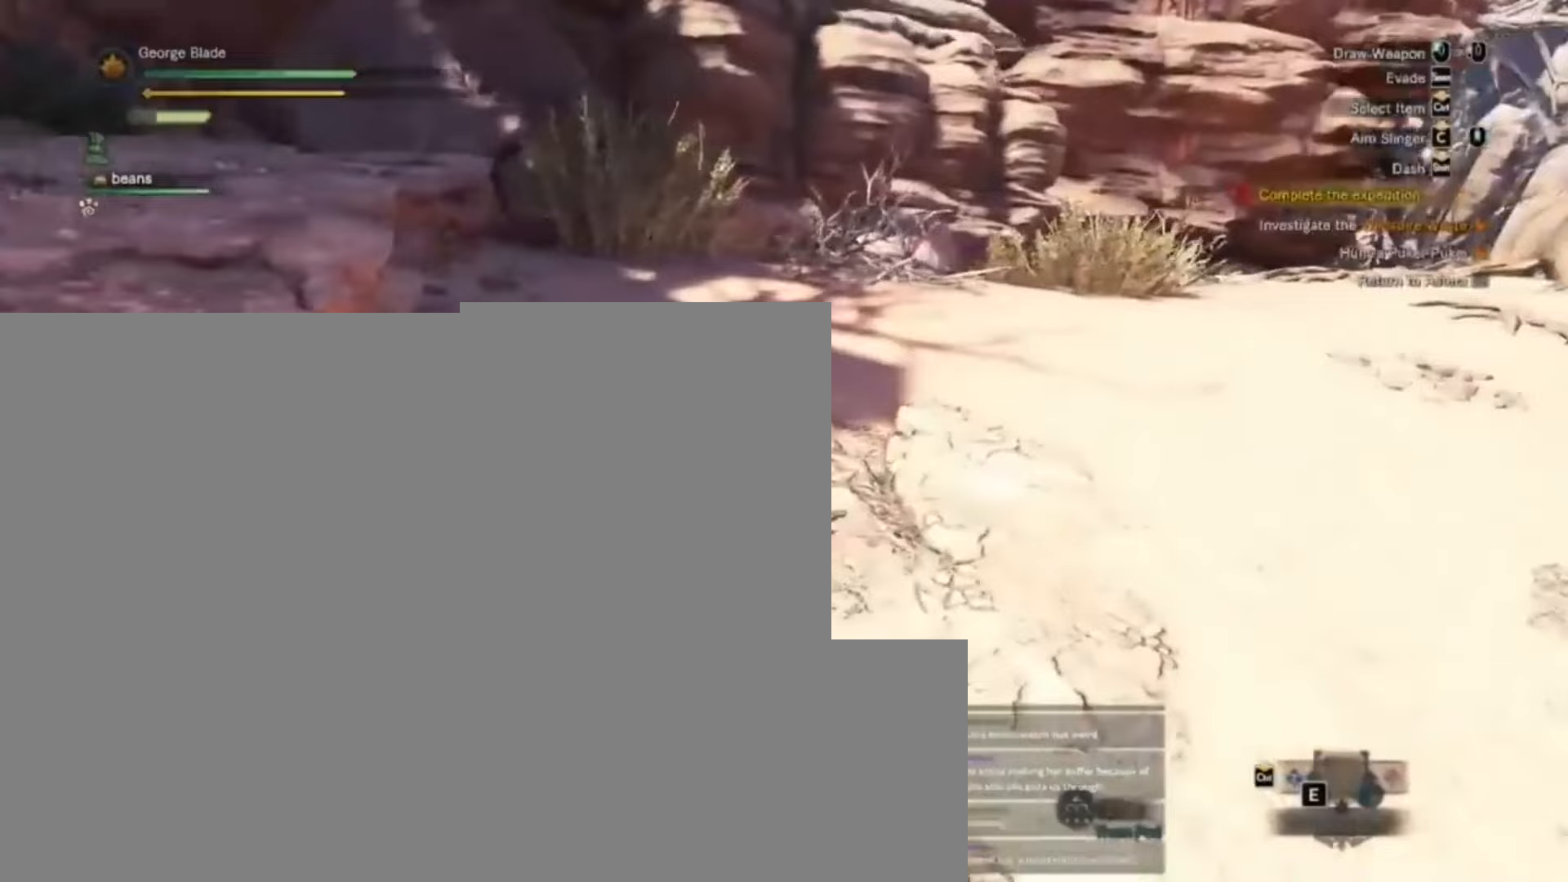
{"keys": ["d", "shift", "w"], "events": []}
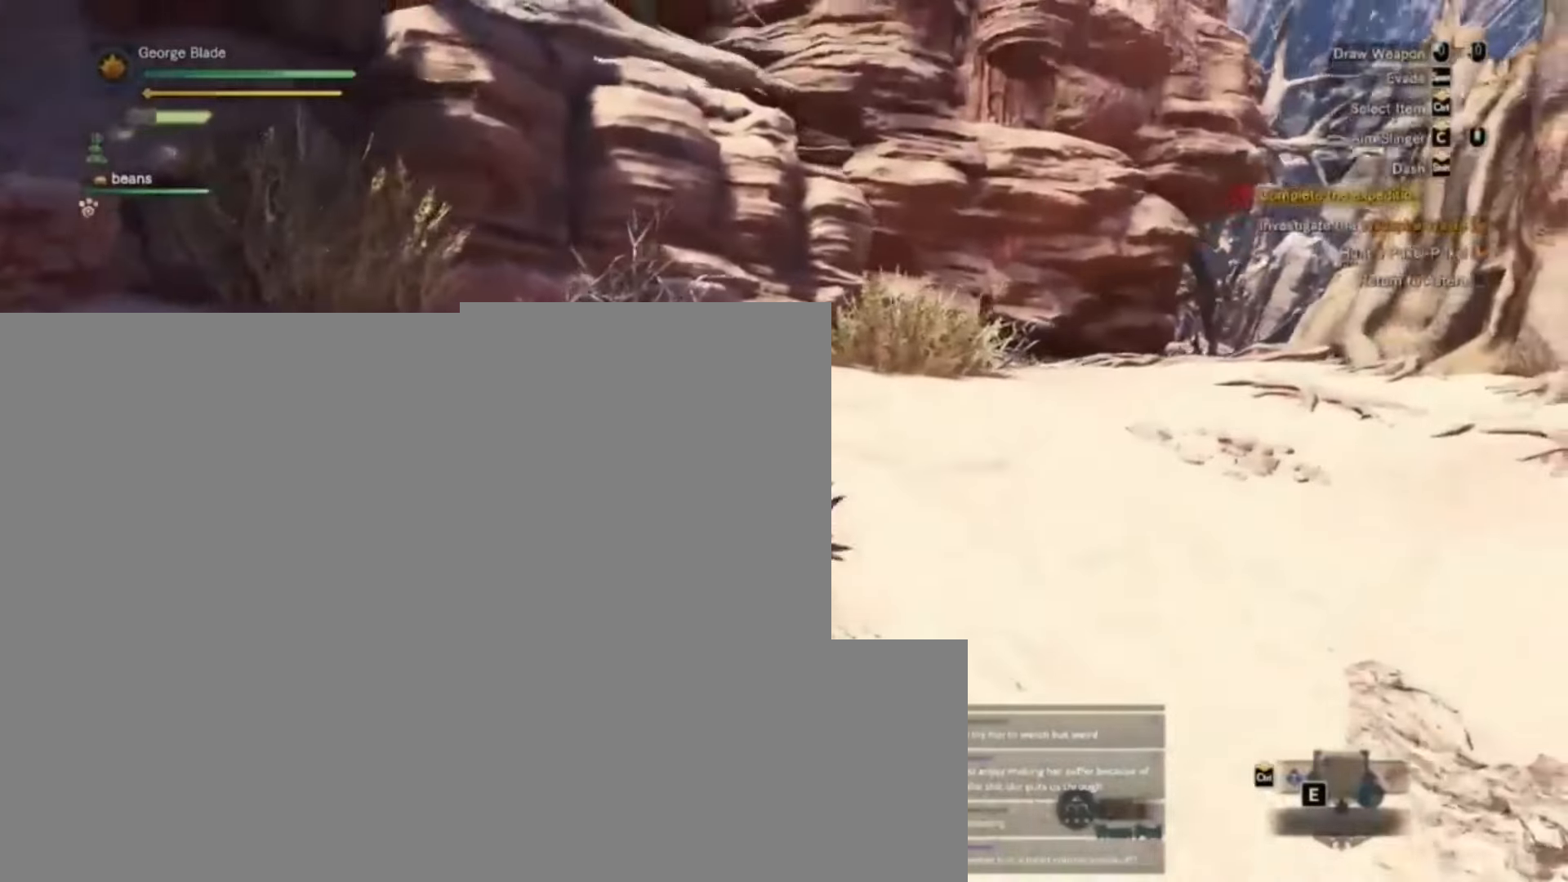
{"keys": ["shift", "w"], "events": [[400, "d", "up"]]}
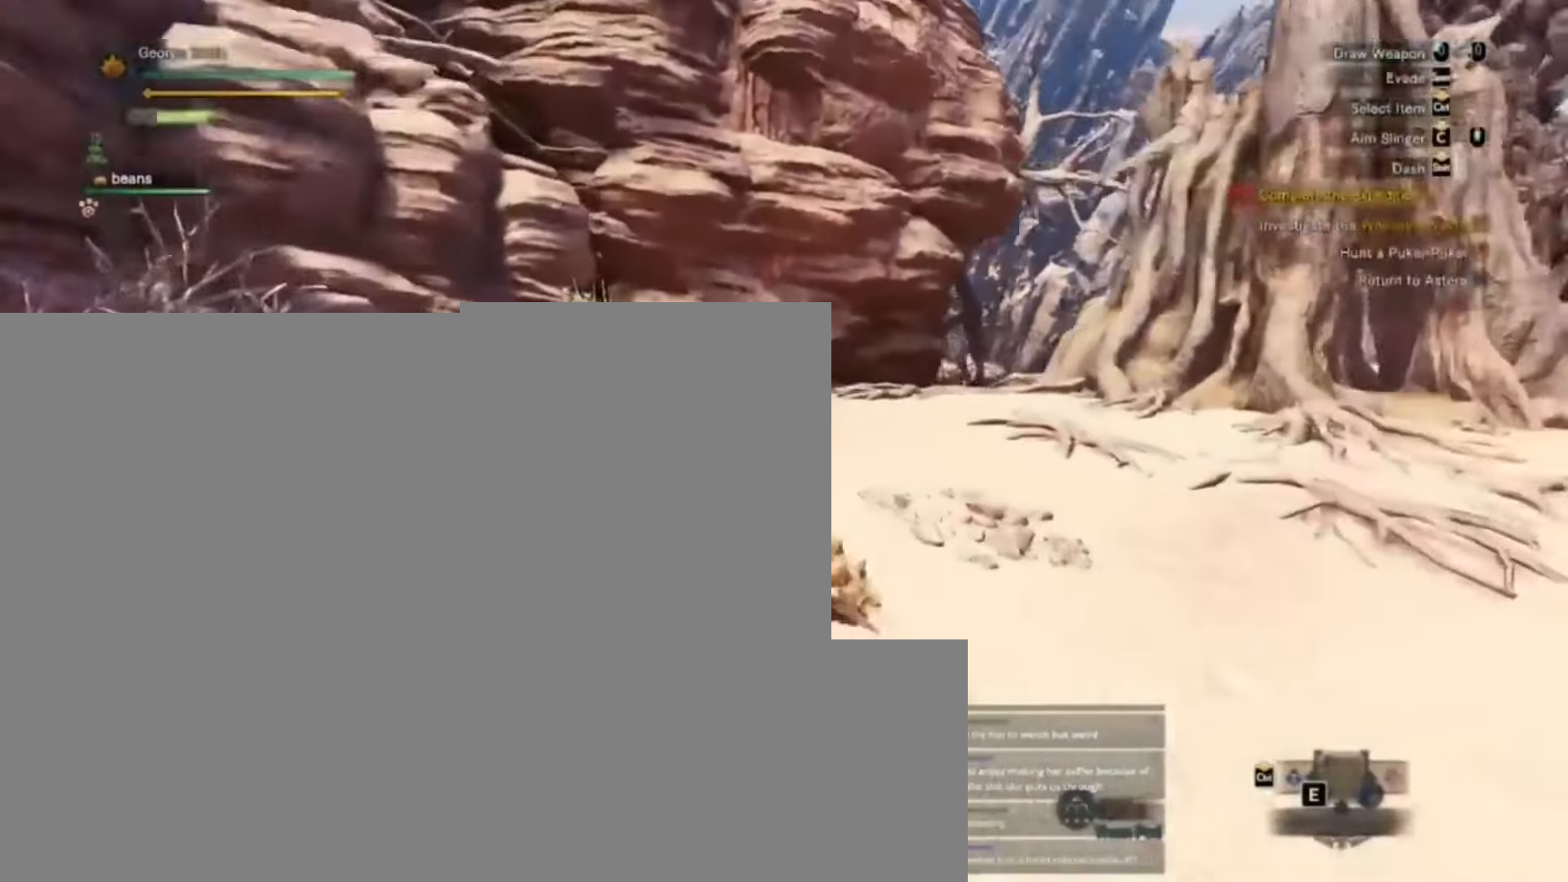
{"keys": [], "events": [[100, "shift", "up"], [100, "w", "up"]]}
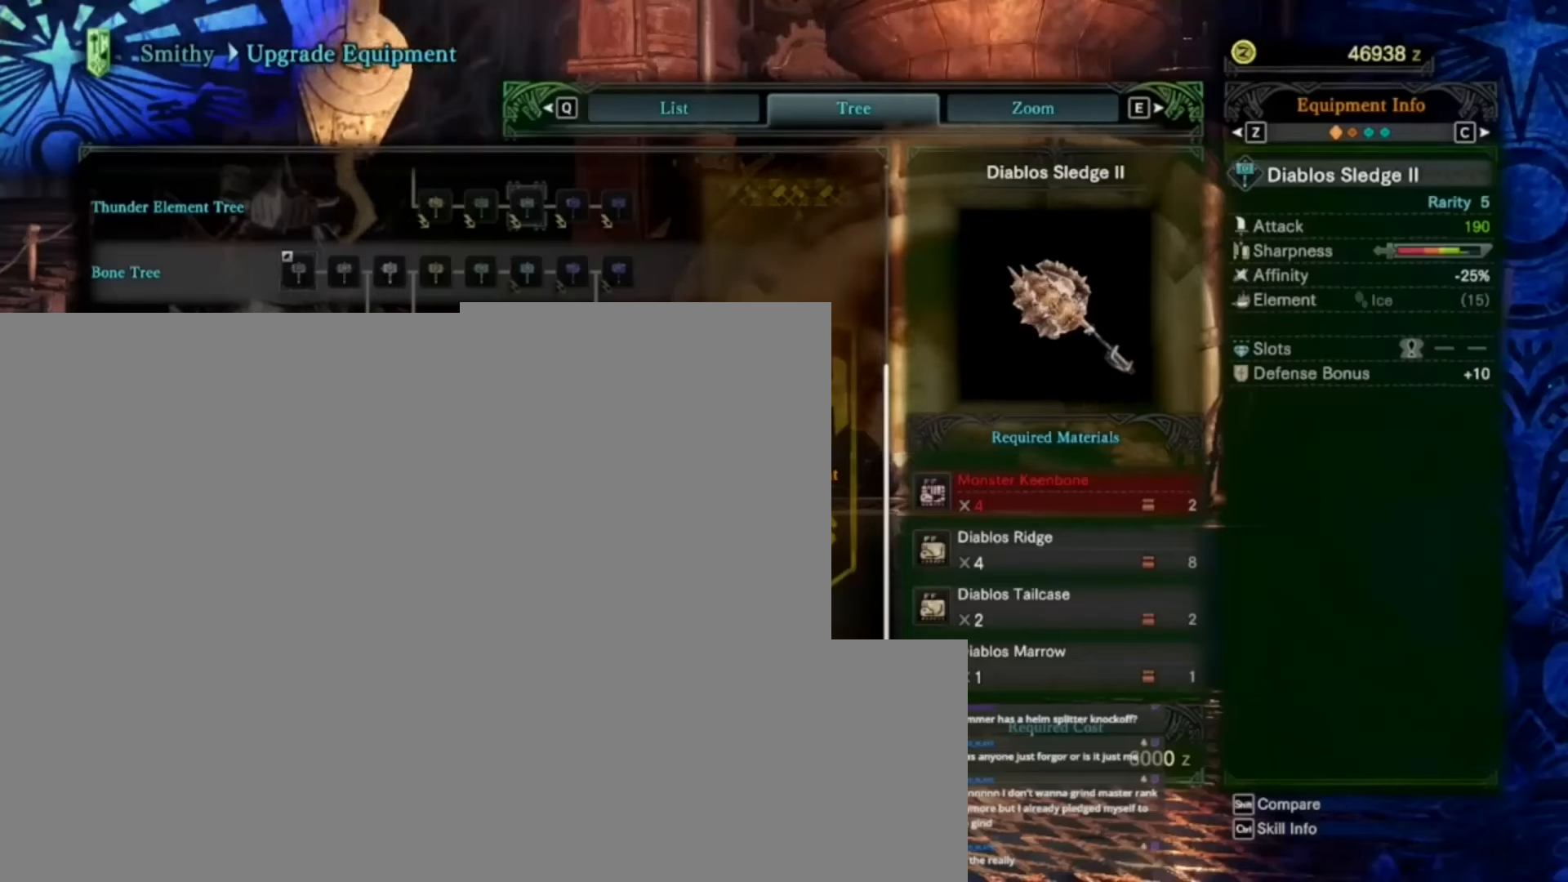
{"keys": [], "events": []}
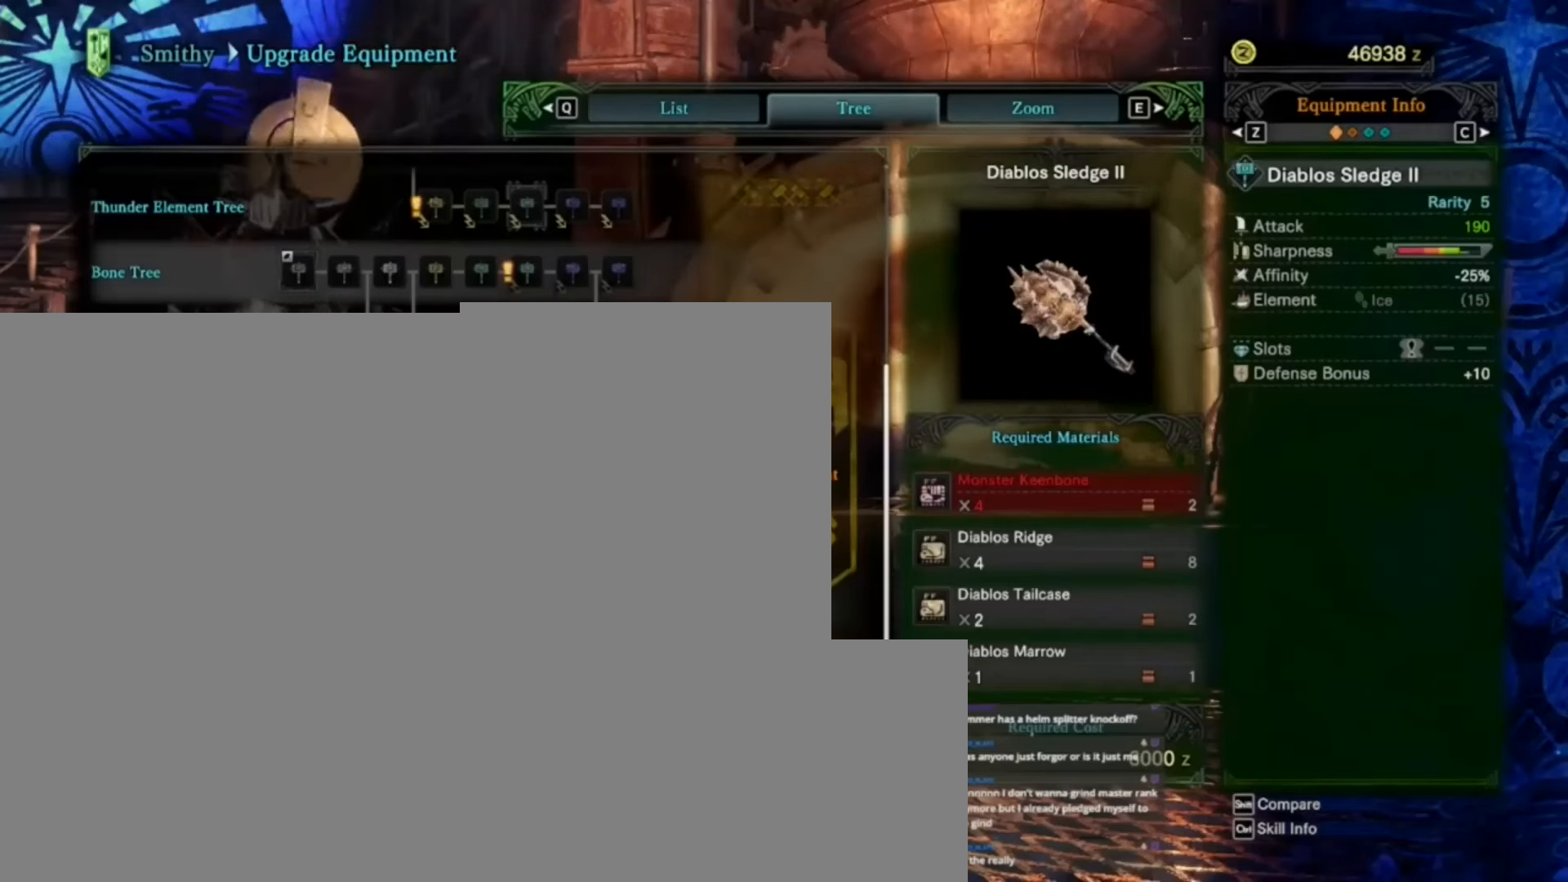
{"keys": [], "events": []}
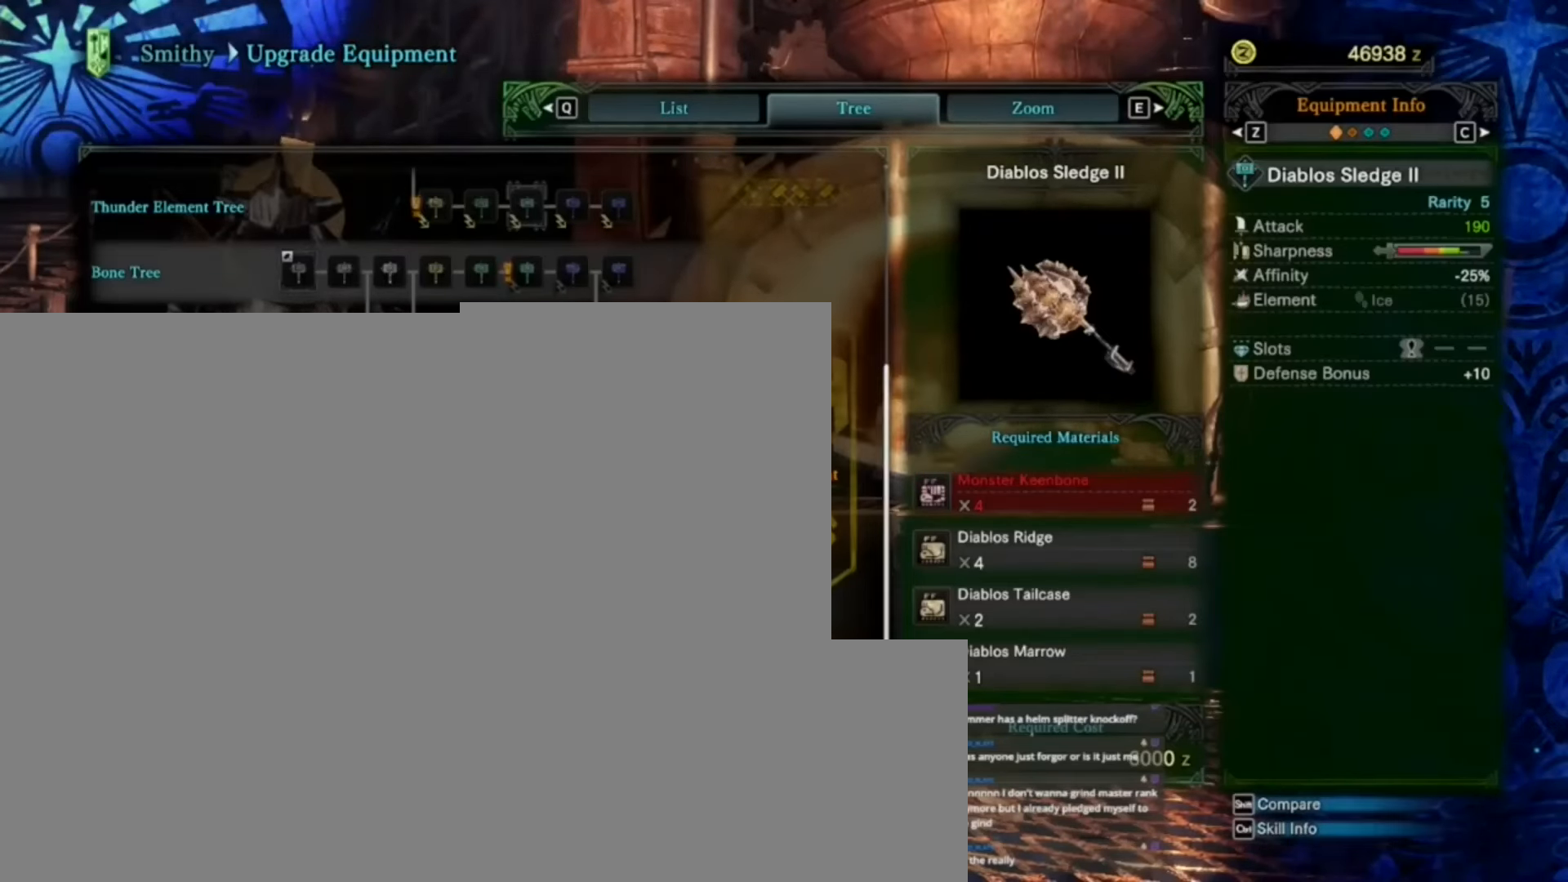
{"keys": [], "events": []}
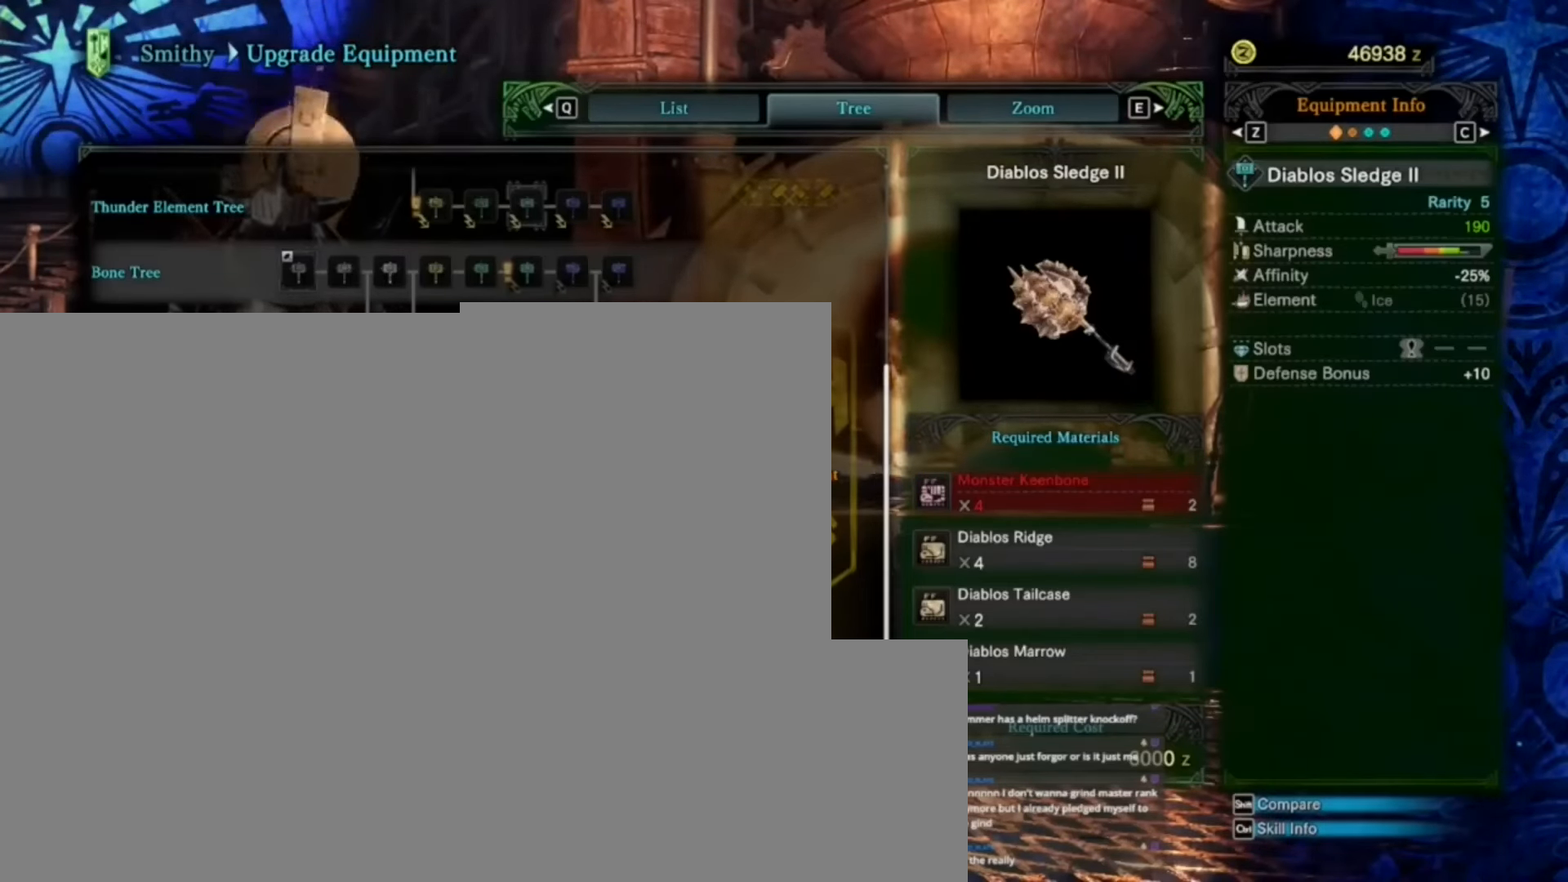
{"keys": [], "events": []}
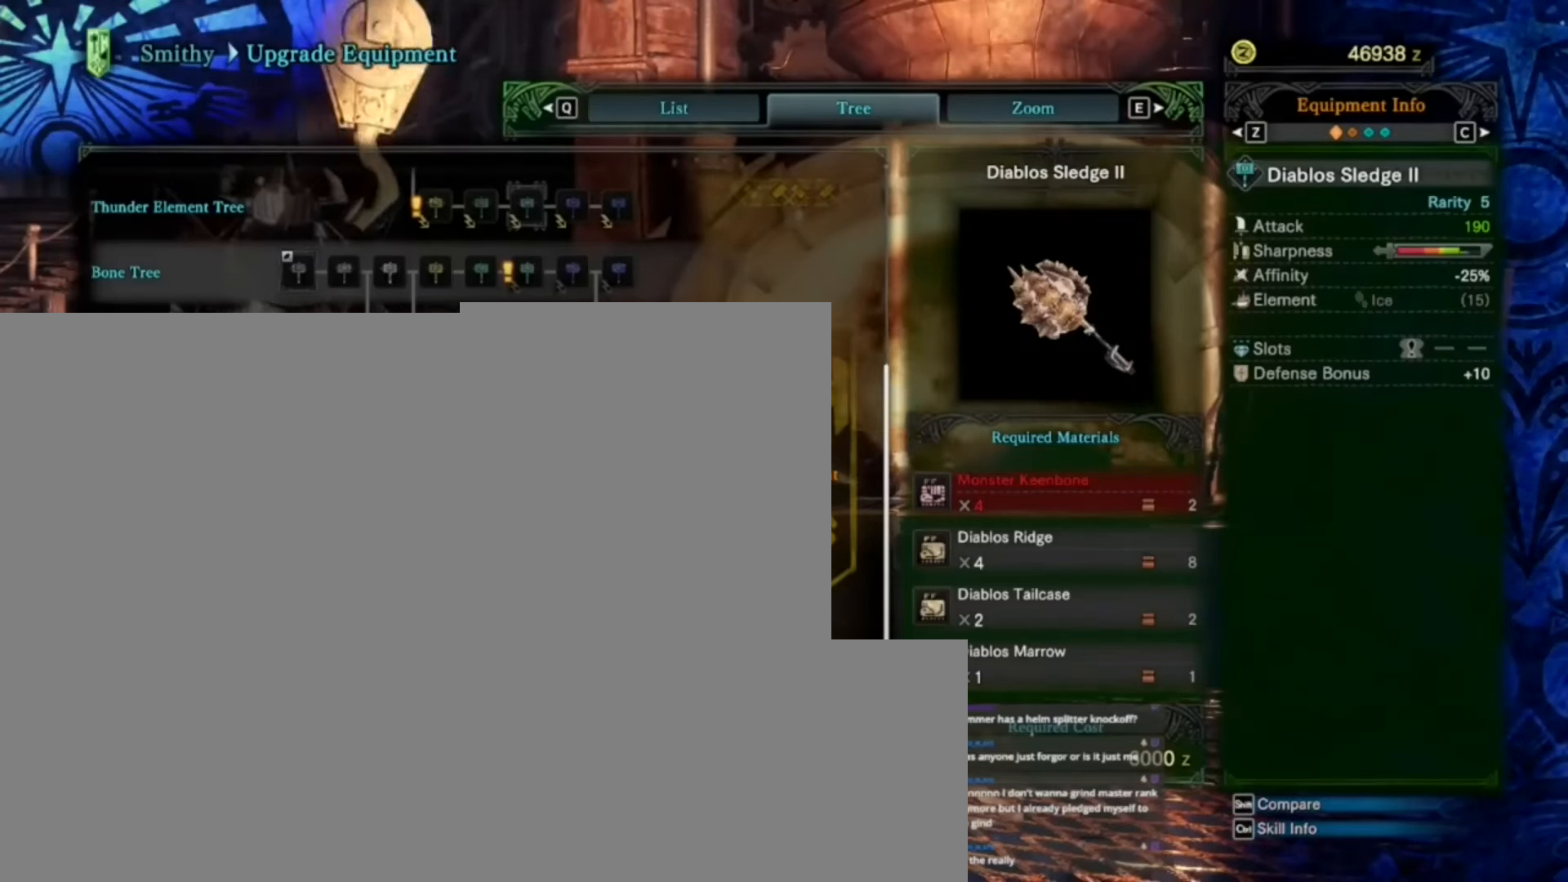
{"keys": [], "events": []}
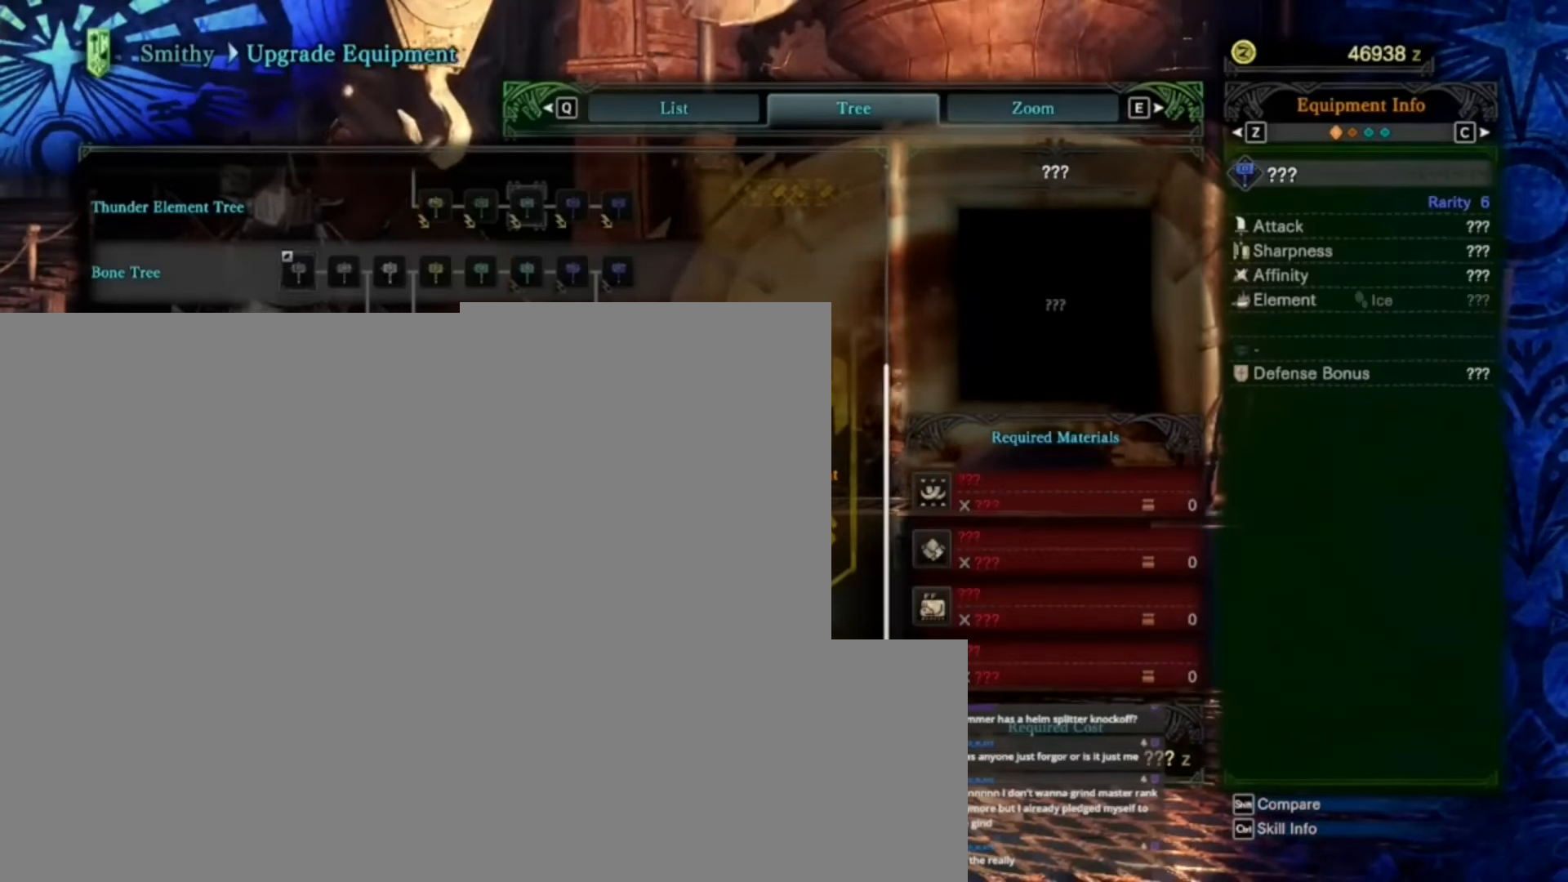
{"keys": [], "events": []}